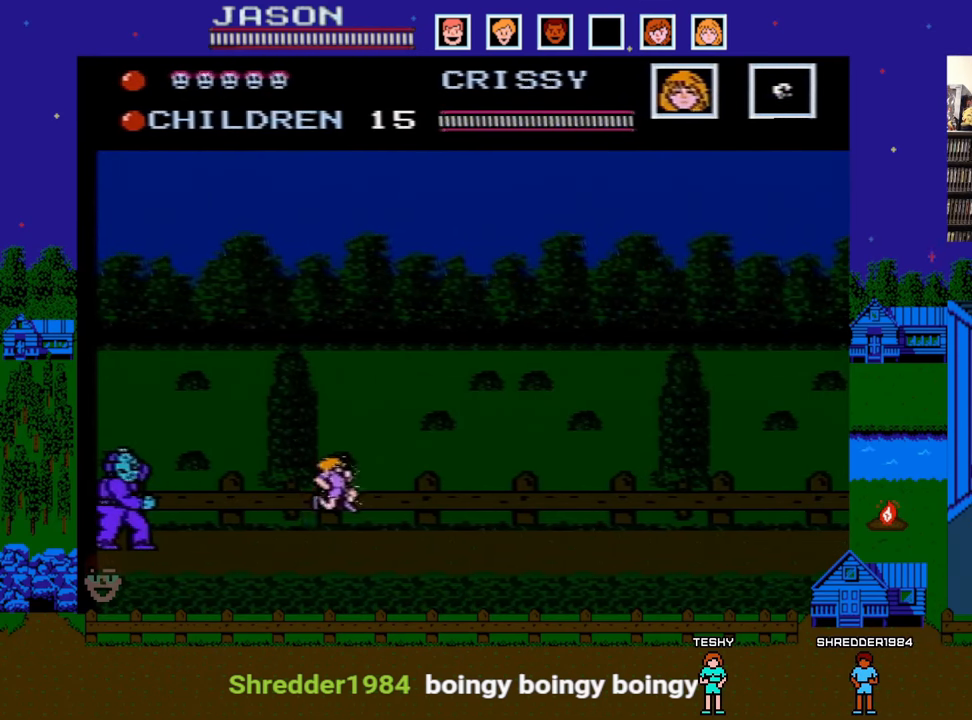
Gameplay with a controller (Nintendo layout); each line is a JSON object with the inputs held at the frame after it. "events" lists button and stick changes between this image and that frame as [ms after this image, input, new state], when the widget could be followed in between. Not read: L3 R3.
{"buttons": ["DPAD_RIGHT"], "events": [[233, "A", "up"]]}
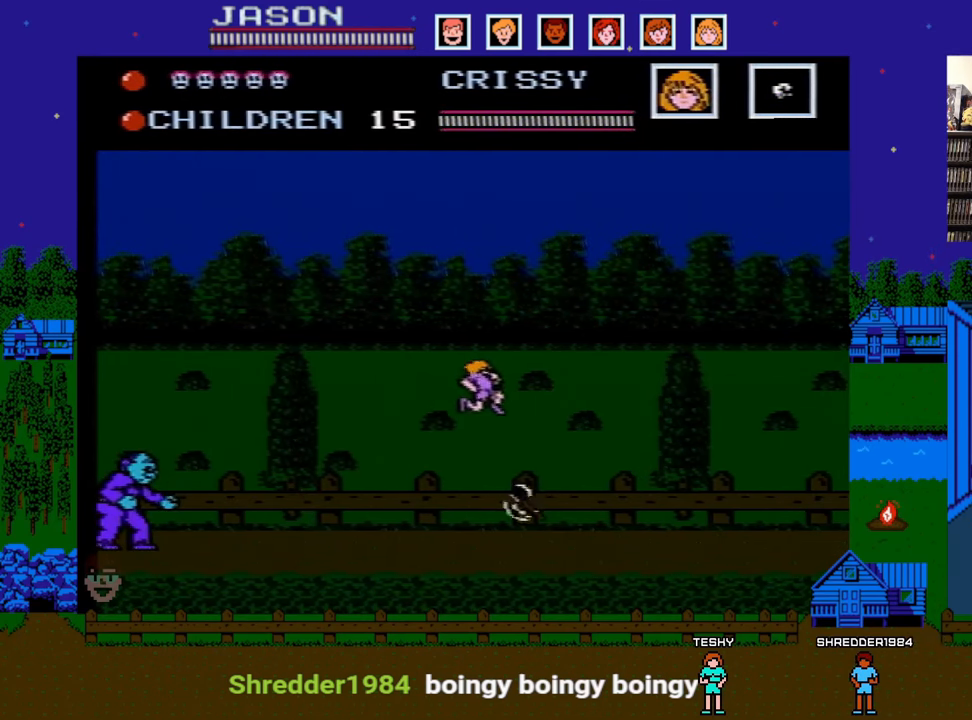
{"buttons": ["DPAD_RIGHT"], "events": []}
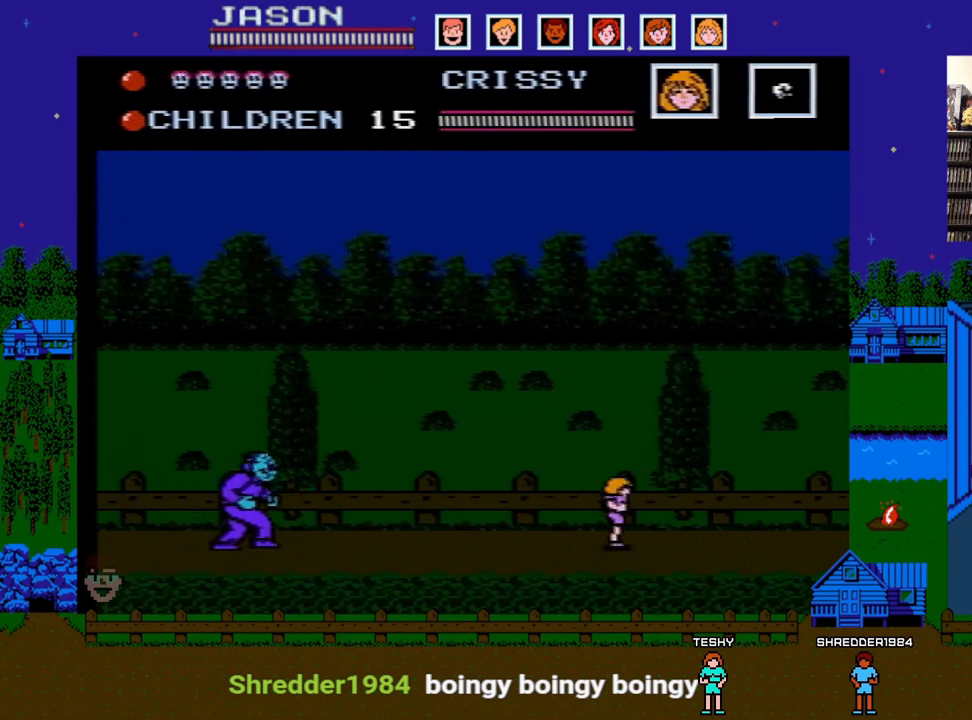
{"buttons": ["DPAD_RIGHT"], "events": []}
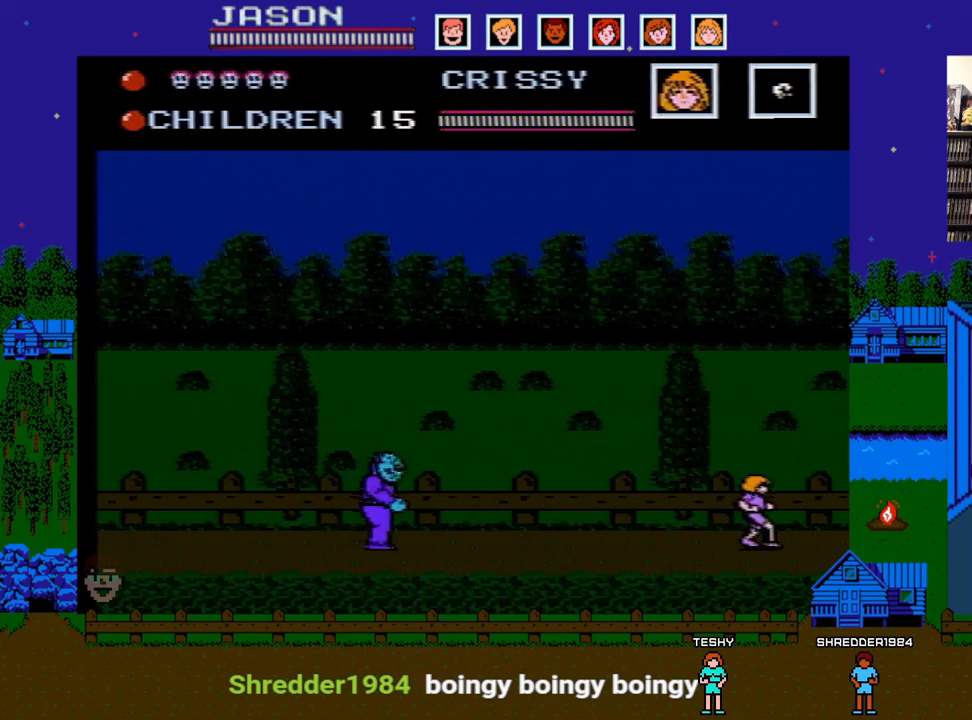
{"buttons": [], "events": [[300, "DPAD_RIGHT", "up"], [350, "DPAD_LEFT", "down"], [400, "DPAD_LEFT", "up"]]}
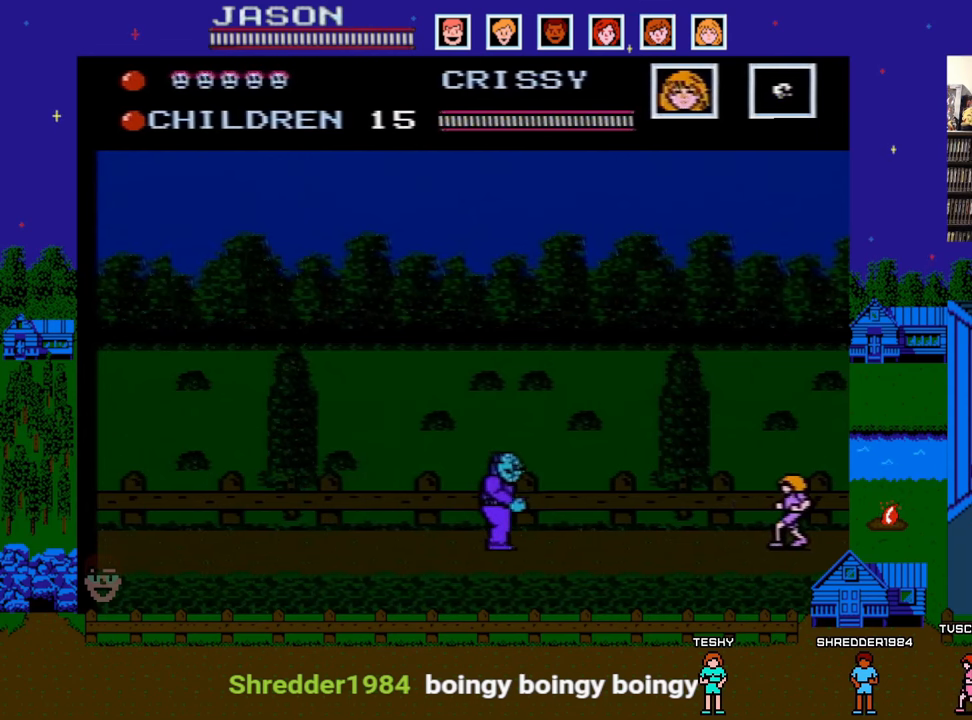
{"buttons": ["B"], "events": [[500, "B", "down"]]}
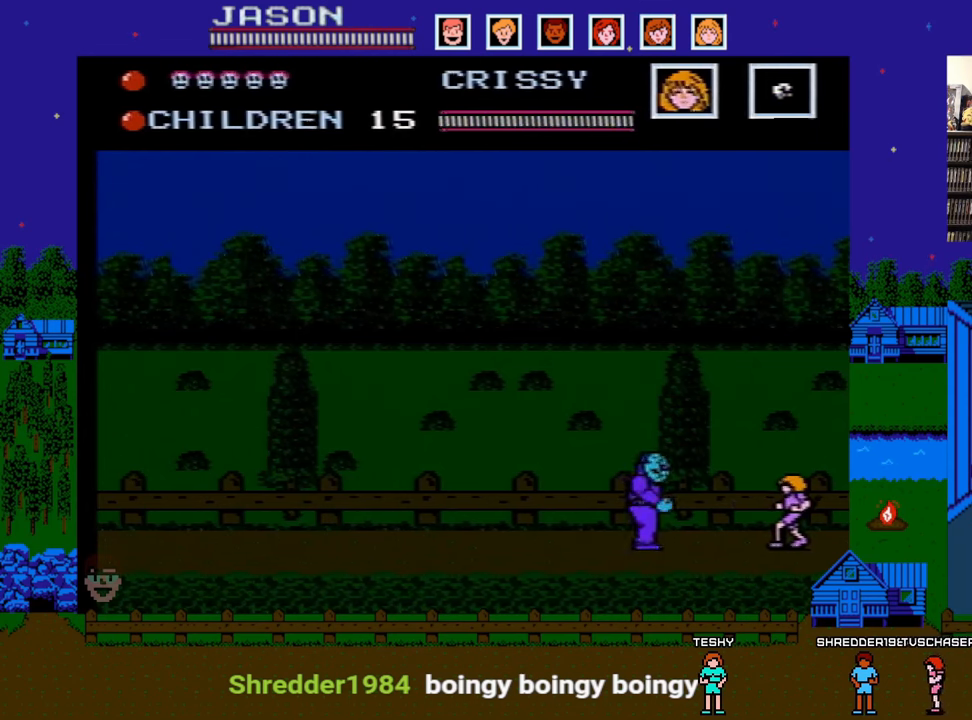
{"buttons": ["B"], "events": [[117, "B", "up"], [183, "B", "down"], [250, "B", "up"], [333, "B", "down"], [400, "B", "up"], [467, "B", "down"]]}
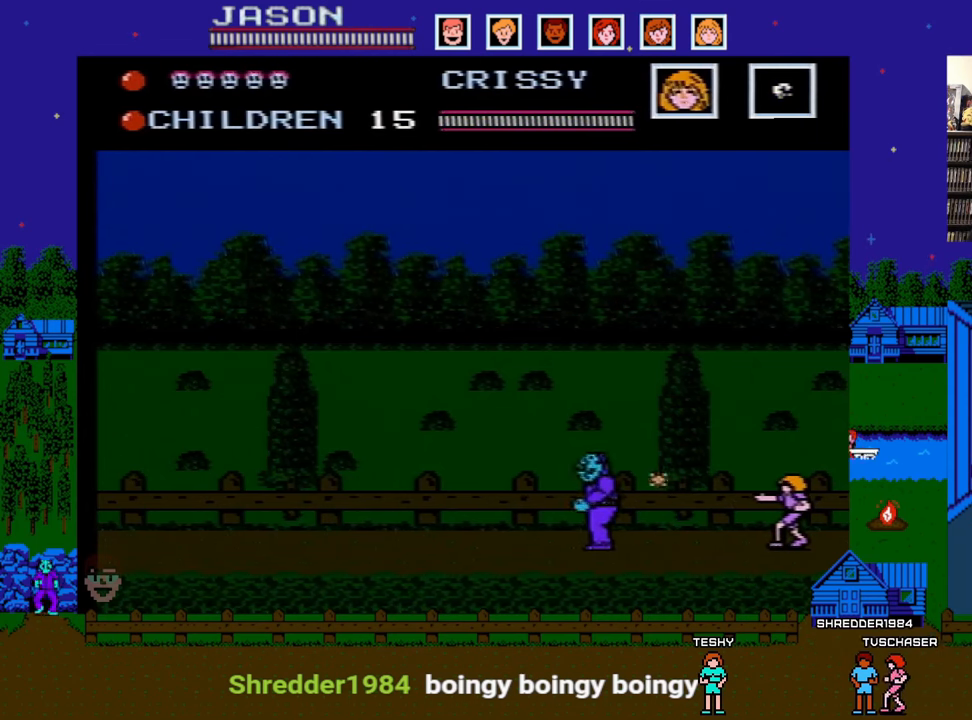
{"buttons": [], "events": [[33, "B", "up"], [133, "B", "down"], [200, "B", "up"], [250, "B", "down"], [350, "B", "up"], [400, "B", "down"], [467, "B", "up"]]}
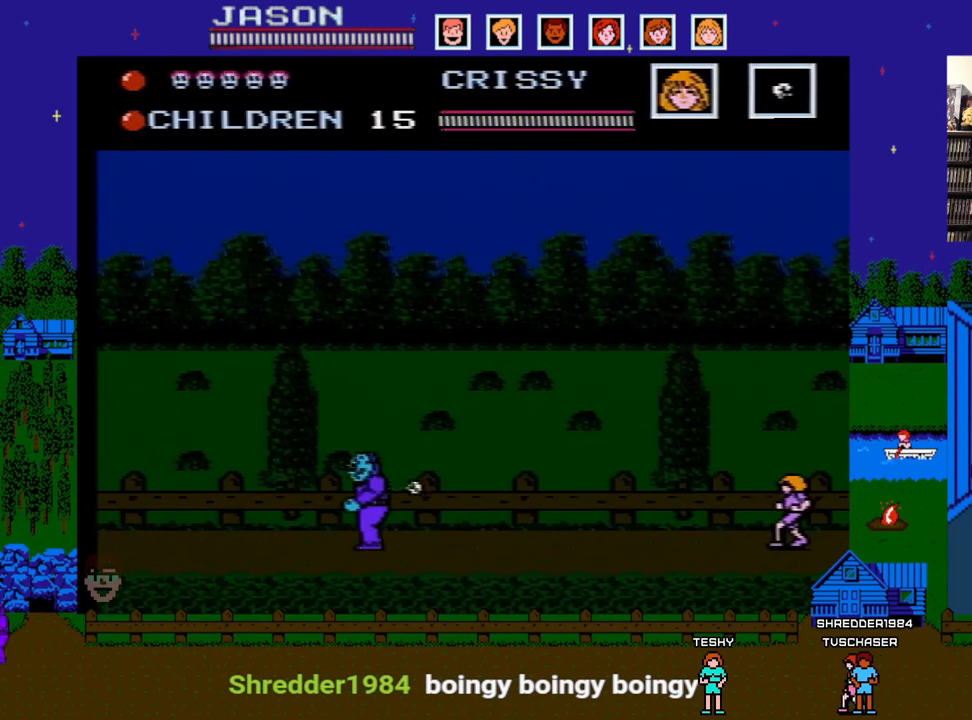
{"buttons": ["DPAD_RIGHT"], "events": [[67, "B", "down"], [167, "B", "up"], [217, "DPAD_RIGHT", "down"]]}
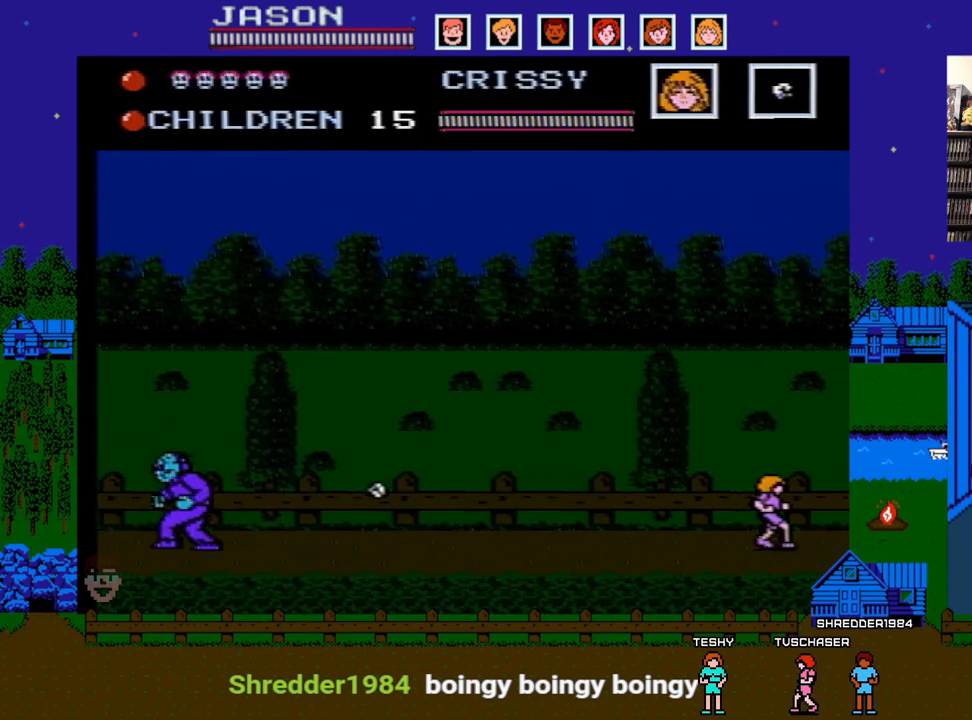
{"buttons": ["DPAD_RIGHT"], "events": []}
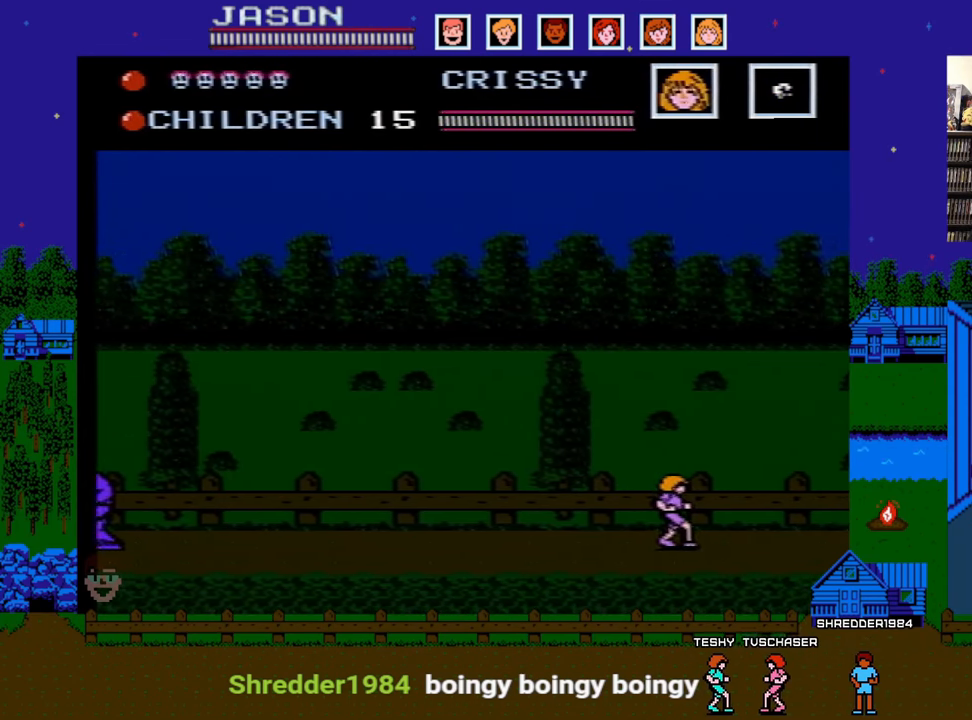
{"buttons": ["DPAD_RIGHT"], "events": []}
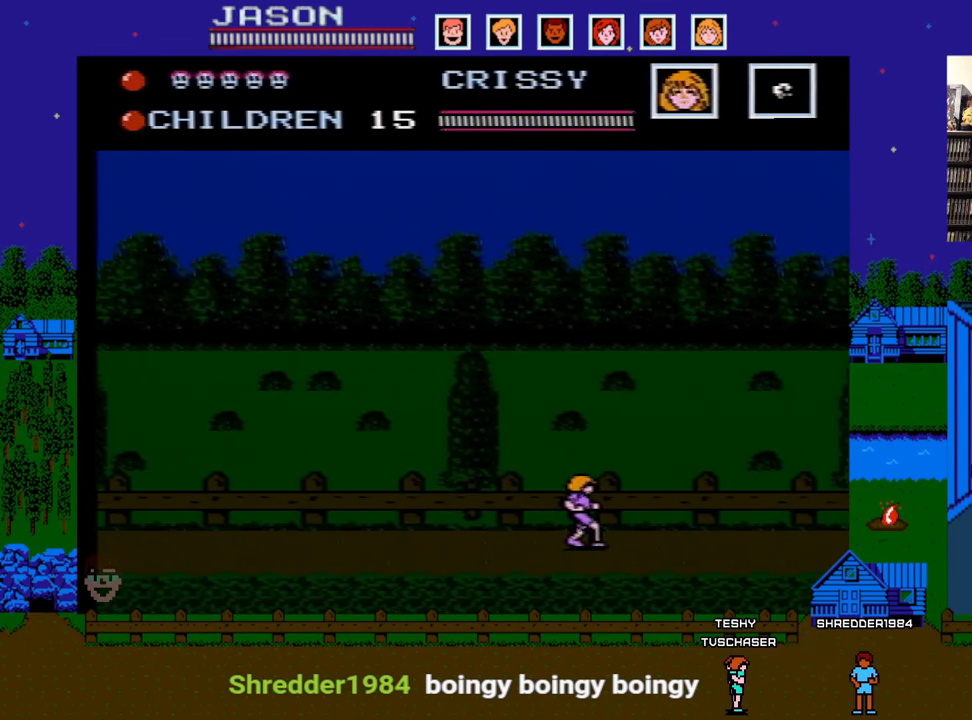
{"buttons": ["DPAD_RIGHT"], "events": []}
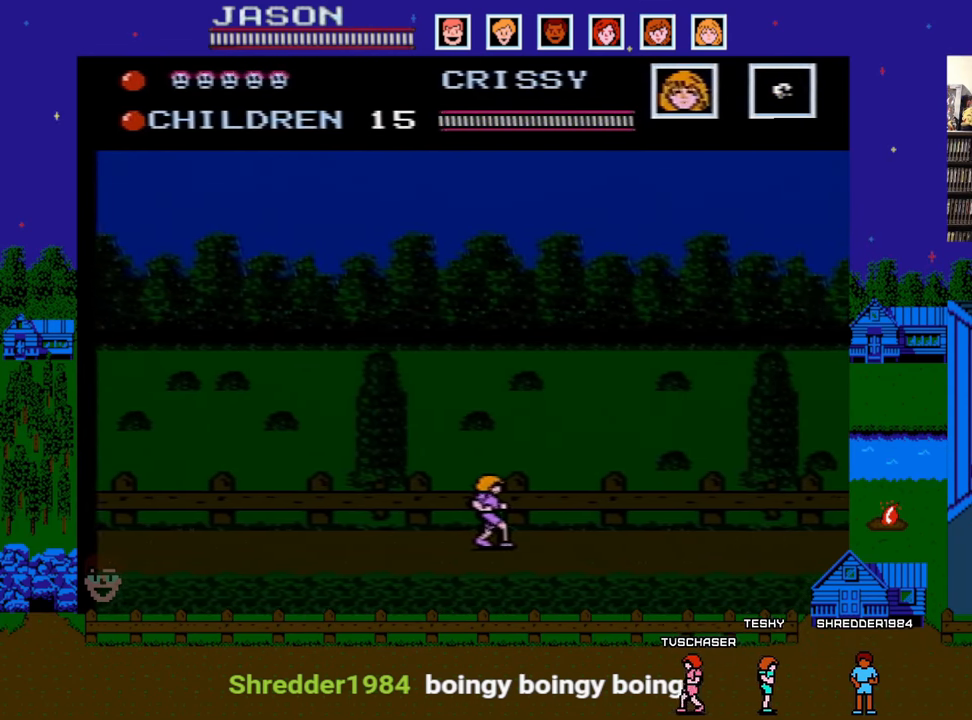
{"buttons": ["DPAD_RIGHT"], "events": []}
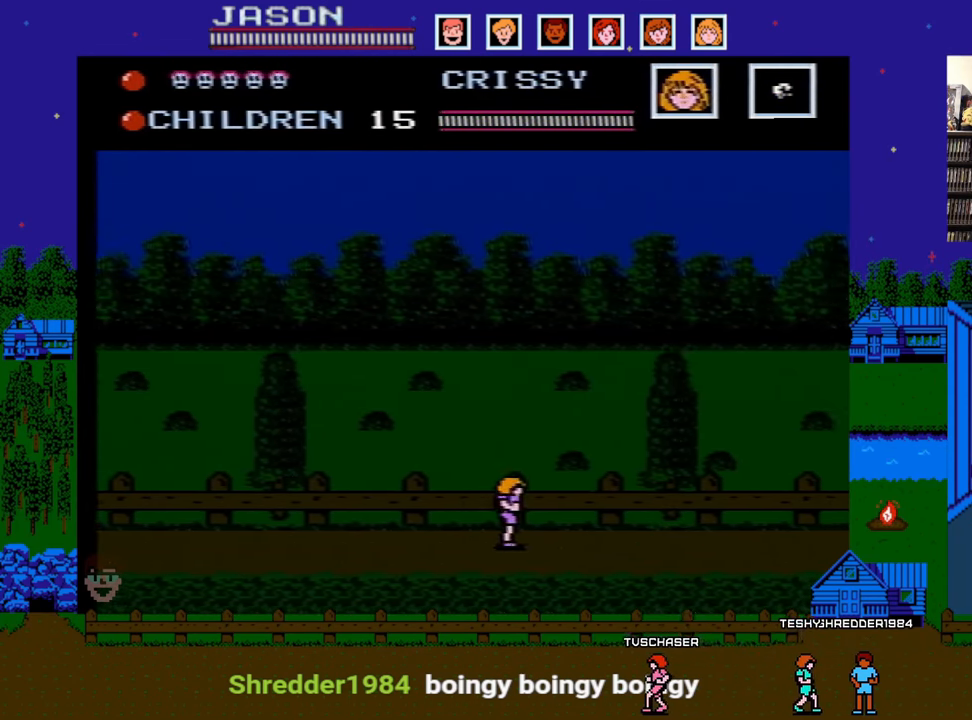
{"buttons": ["A", "DPAD_RIGHT"], "events": [[450, "A", "down"]]}
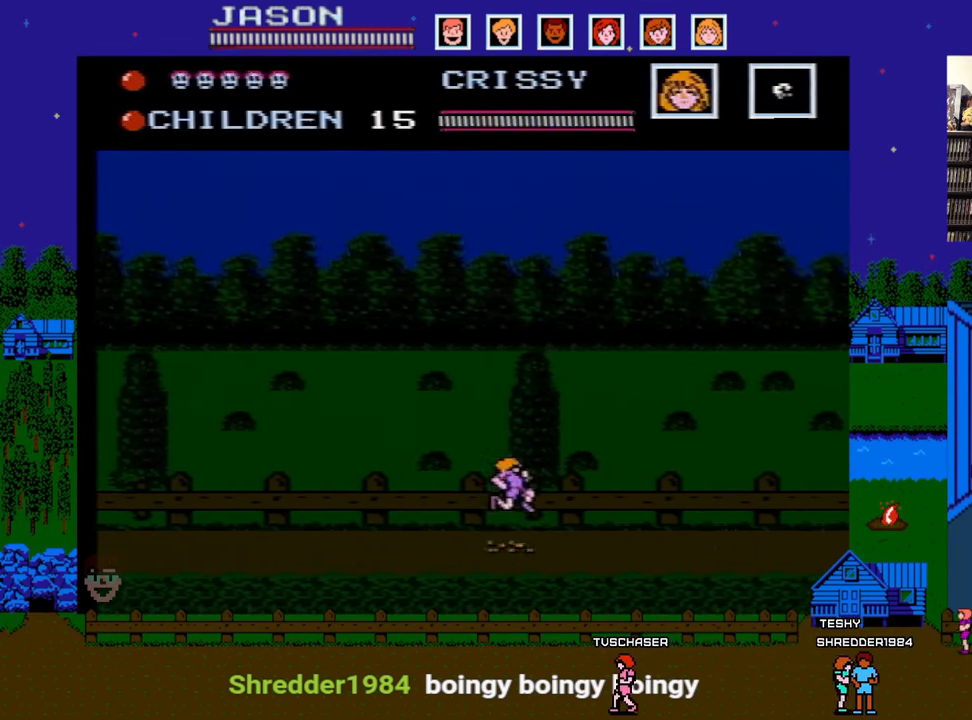
{"buttons": ["DPAD_RIGHT"], "events": [[117, "A", "up"]]}
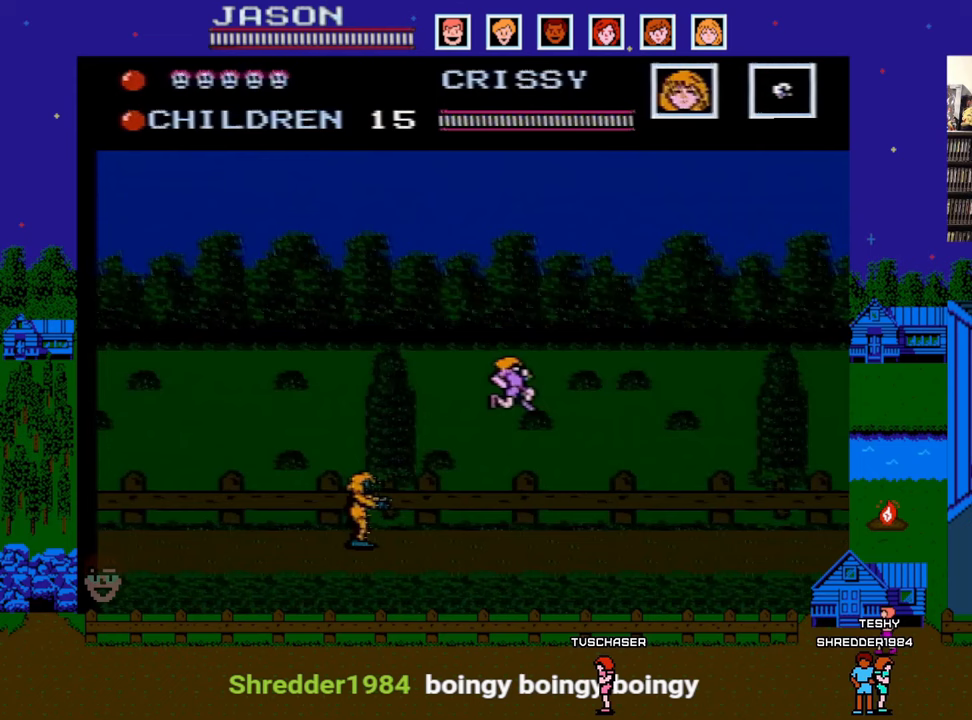
{"buttons": ["DPAD_RIGHT"], "events": []}
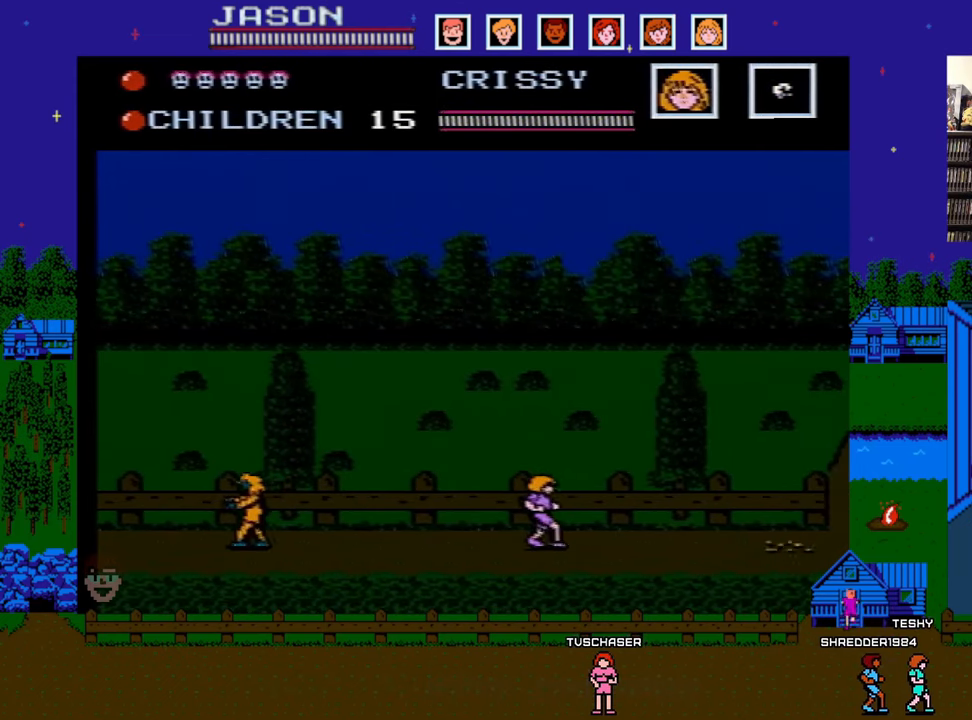
{"buttons": ["DPAD_LEFT"], "events": [[283, "DPAD_DOWN", "down"], [283, "DPAD_RIGHT", "up"], [300, "DPAD_DOWN", "up"], [300, "DPAD_LEFT", "down"]]}
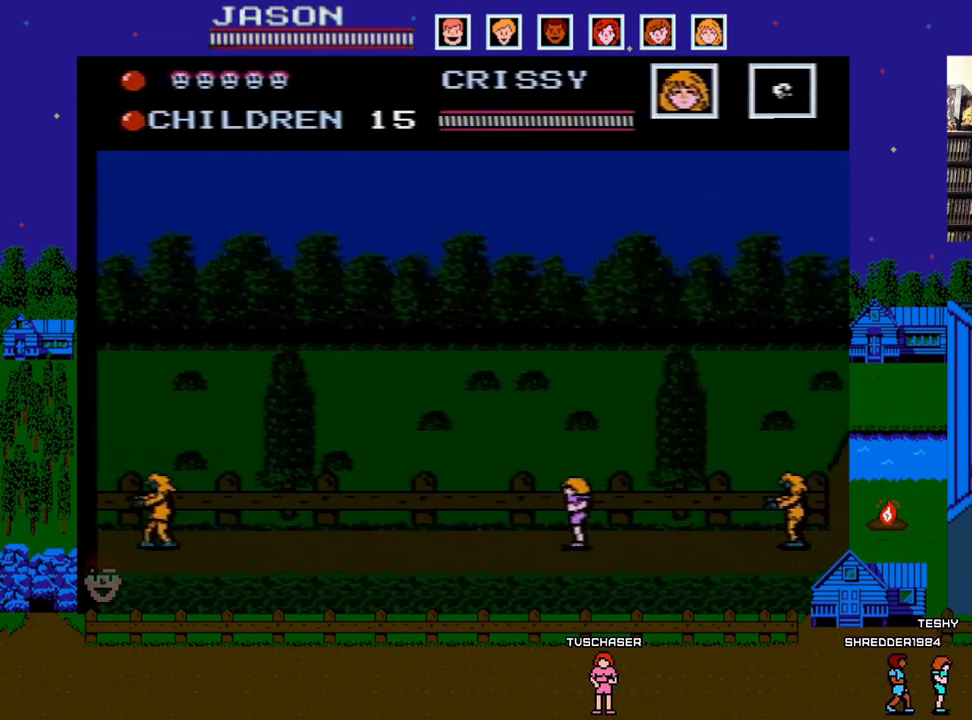
{"buttons": ["DPAD_LEFT"], "events": []}
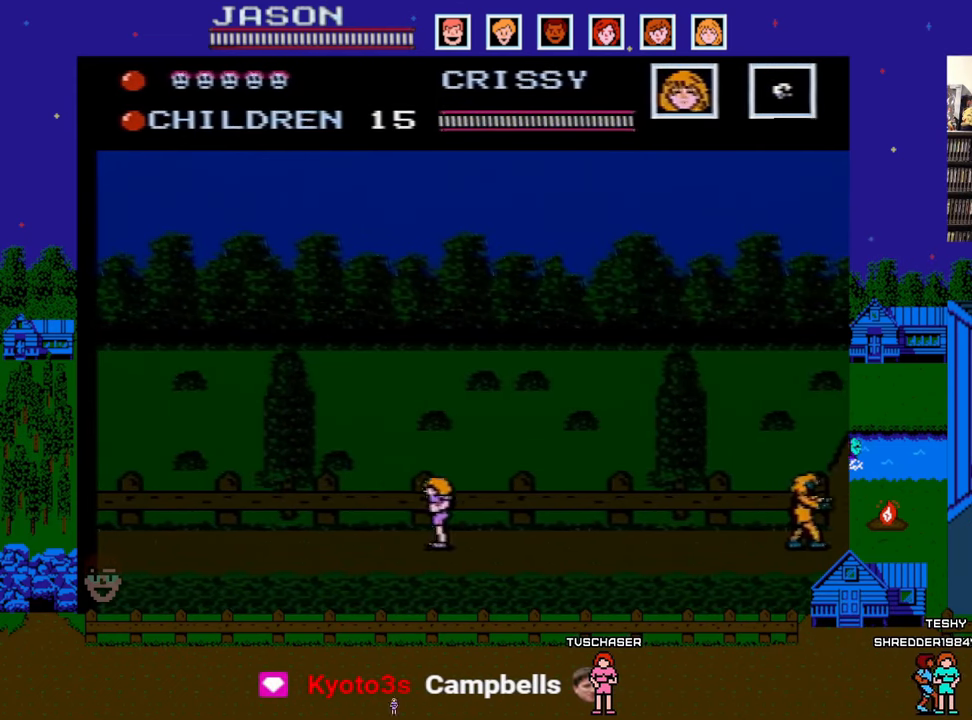
{"buttons": [], "events": [[183, "DPAD_LEFT", "up"], [233, "DPAD_RIGHT", "down"], [350, "DPAD_RIGHT", "up"]]}
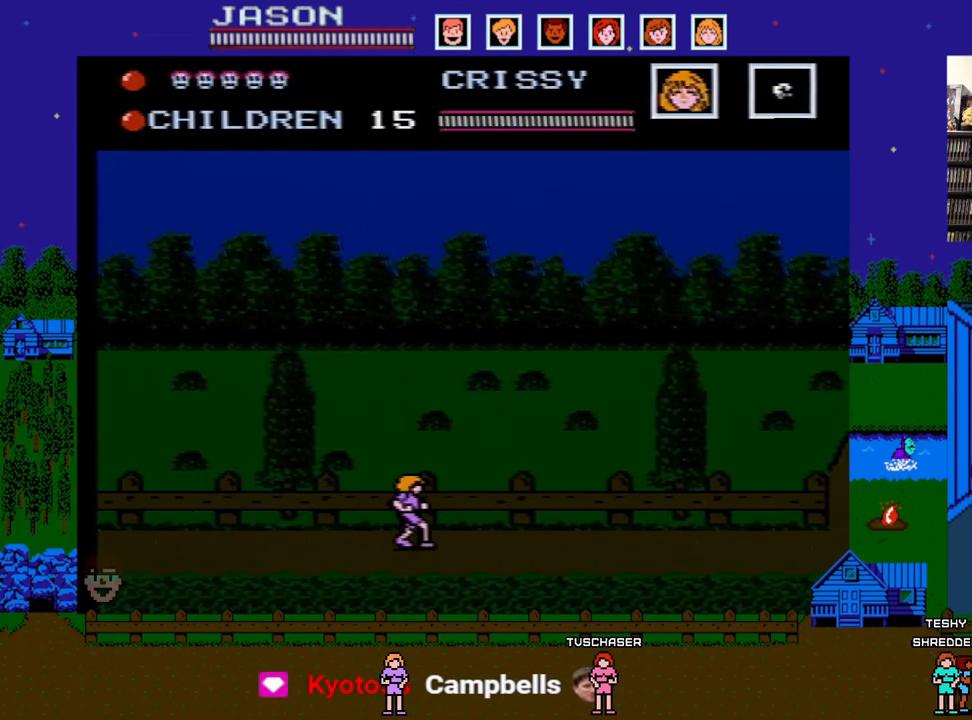
{"buttons": [], "events": []}
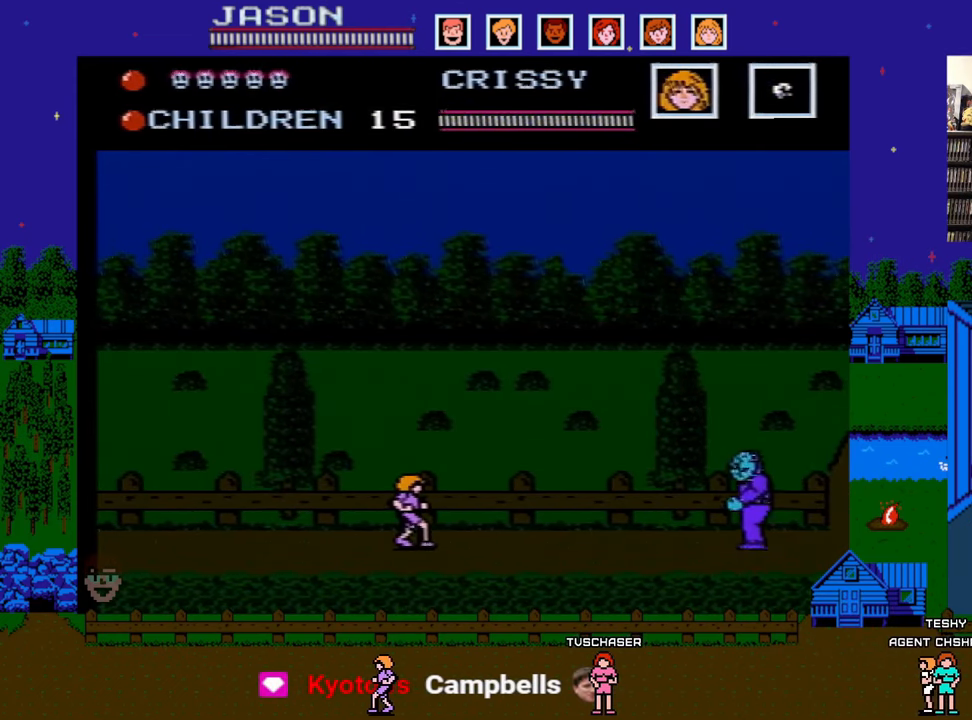
{"buttons": ["DPAD_LEFT"], "events": [[100, "B", "down"], [200, "B", "up"], [350, "DPAD_LEFT", "down"]]}
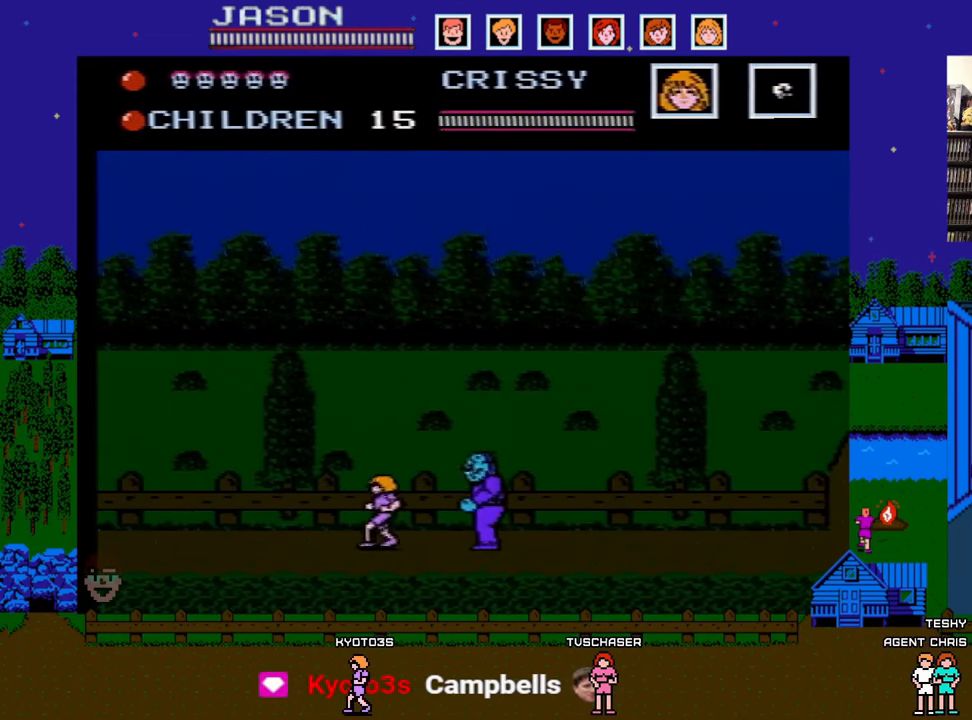
{"buttons": ["A", "DPAD_DOWN", "DPAD_LEFT"], "events": [[83, "A", "down"], [300, "DPAD_LEFT", "up"], [317, "DPAD_RIGHT", "down"], [467, "DPAD_DOWN", "down"], [467, "DPAD_RIGHT", "up"], [500, "DPAD_LEFT", "down"]]}
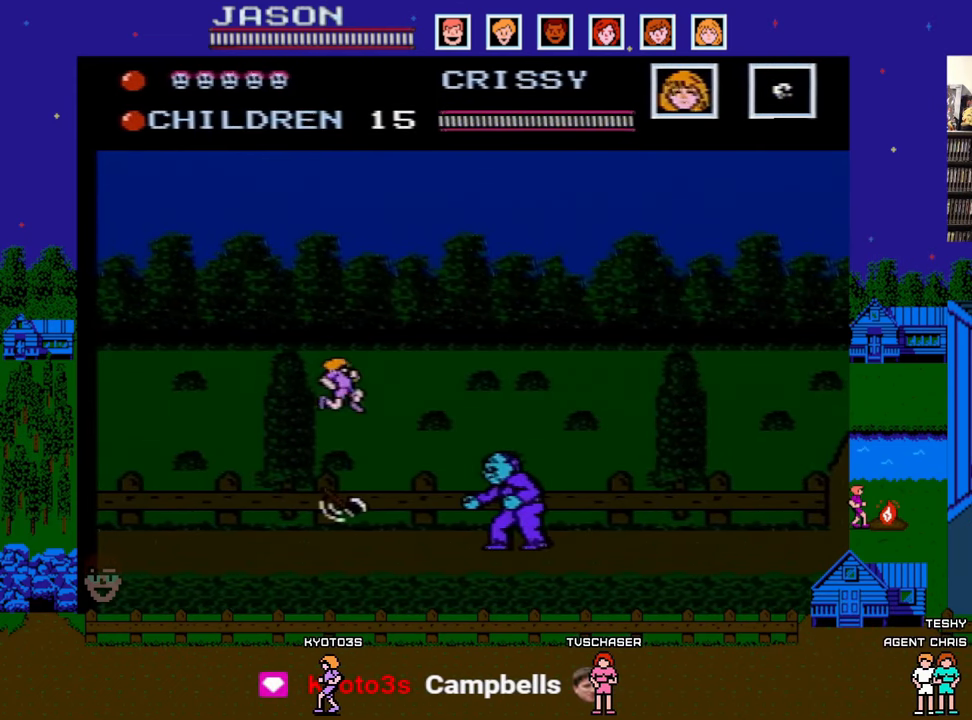
{"buttons": ["DPAD_LEFT"], "events": [[17, "DPAD_DOWN", "up"], [167, "A", "up"]]}
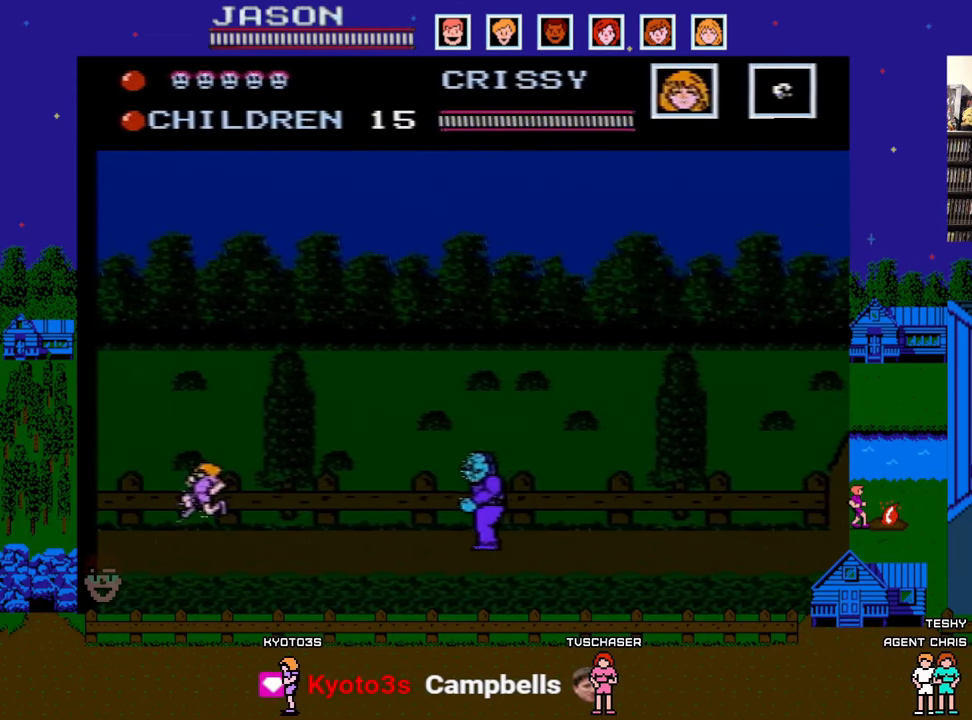
{"buttons": ["DPAD_LEFT"], "events": [[200, "DPAD_DOWN", "down"], [233, "DPAD_DOWN", "up"], [233, "DPAD_LEFT", "up"], [233, "DPAD_RIGHT", "down"], [283, "B", "down"], [350, "DPAD_RIGHT", "up"], [367, "DPAD_LEFT", "down"], [400, "B", "up"]]}
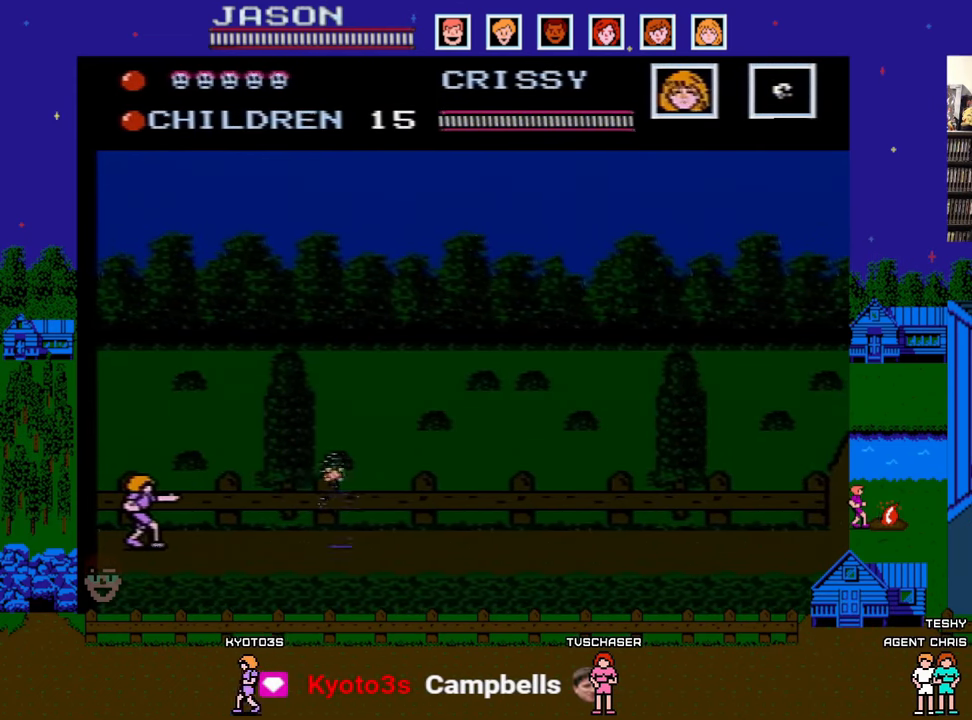
{"buttons": ["A", "DPAD_LEFT"], "events": [[417, "A", "down"]]}
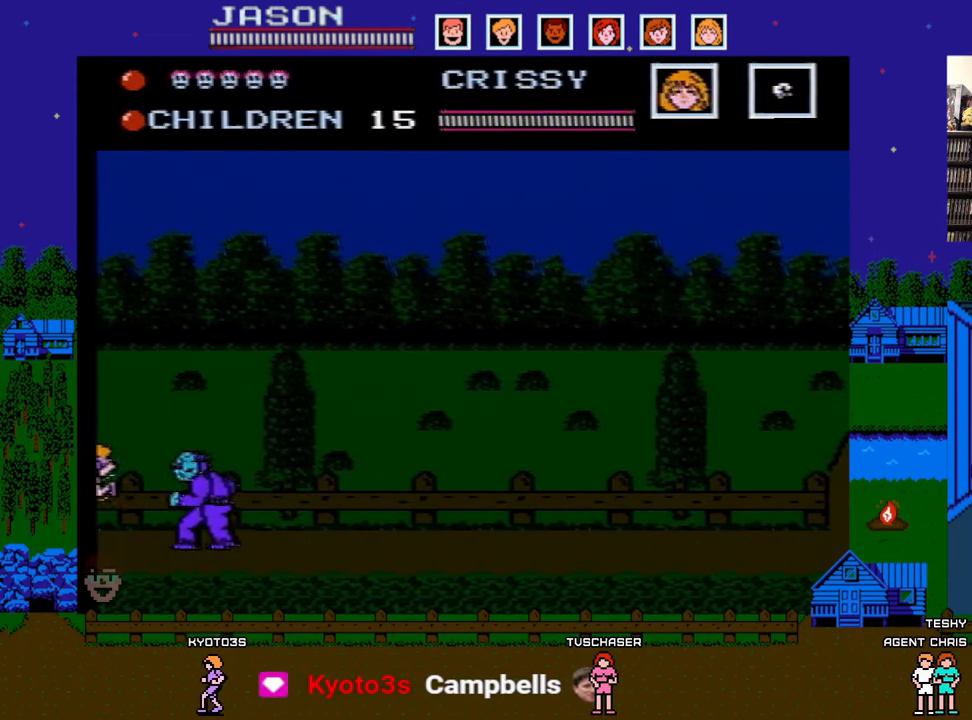
{"buttons": ["A", "DPAD_RIGHT"], "events": [[67, "DPAD_LEFT", "up"], [150, "DPAD_RIGHT", "down"]]}
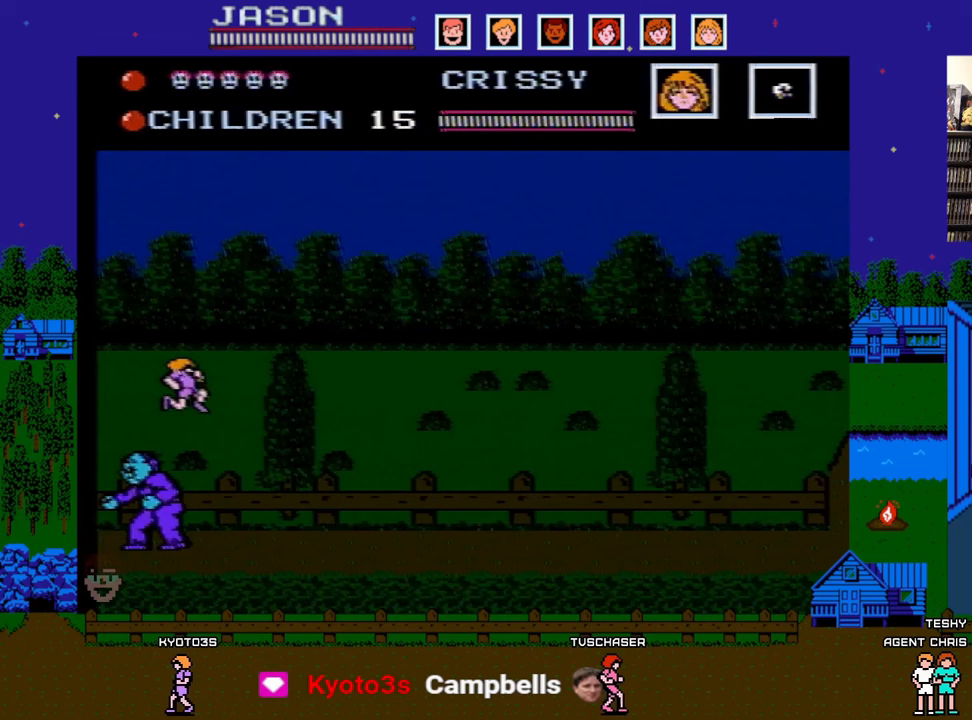
{"buttons": ["DPAD_RIGHT"], "events": [[33, "A", "up"]]}
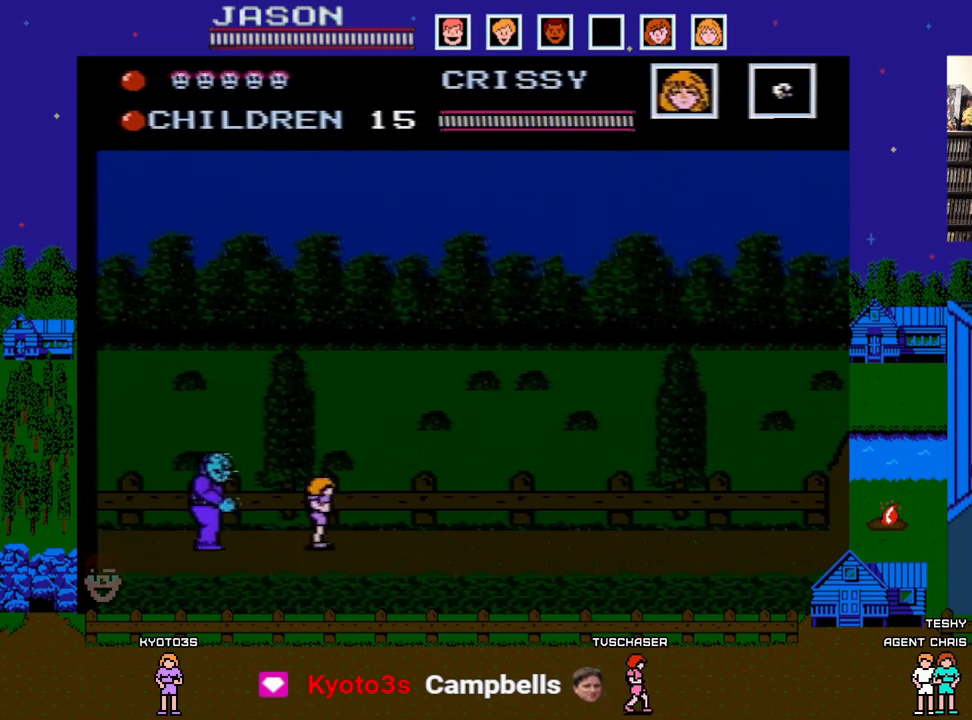
{"buttons": ["A", "DPAD_RIGHT"], "events": [[50, "A", "down"]]}
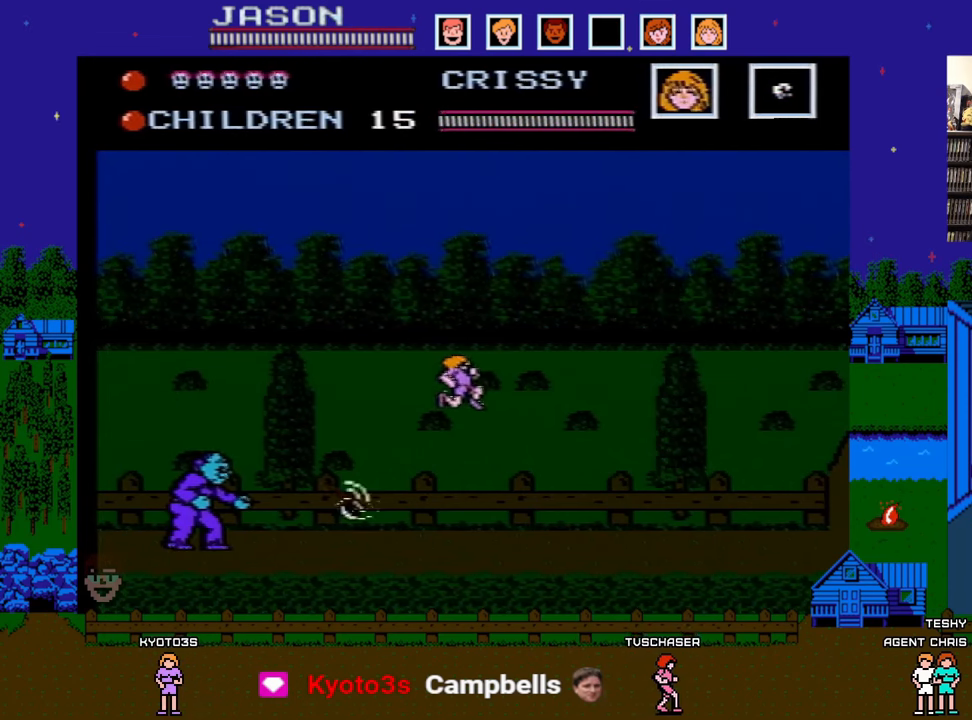
{"buttons": ["DPAD_DOWN"], "events": [[150, "A", "up"], [500, "DPAD_DOWN", "down"], [500, "DPAD_RIGHT", "up"]]}
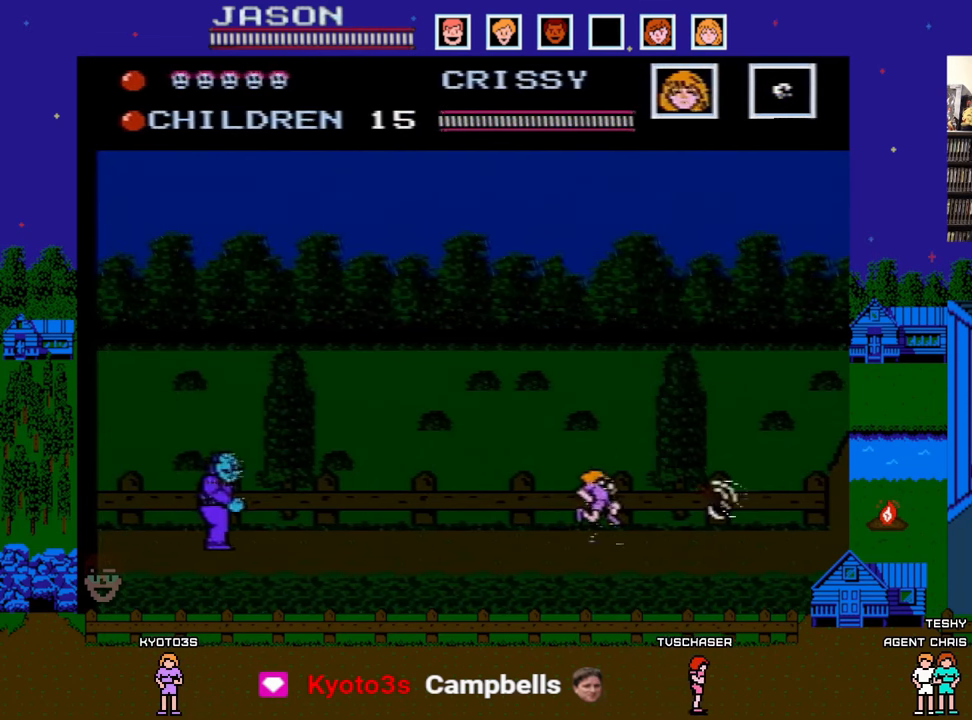
{"buttons": ["DPAD_RIGHT"], "events": [[17, "DPAD_LEFT", "down"], [50, "DPAD_DOWN", "up"], [83, "B", "down"], [117, "DPAD_DOWN", "down"], [150, "DPAD_LEFT", "up"], [167, "B", "up"], [167, "DPAD_DOWN", "up"], [167, "DPAD_RIGHT", "down"]]}
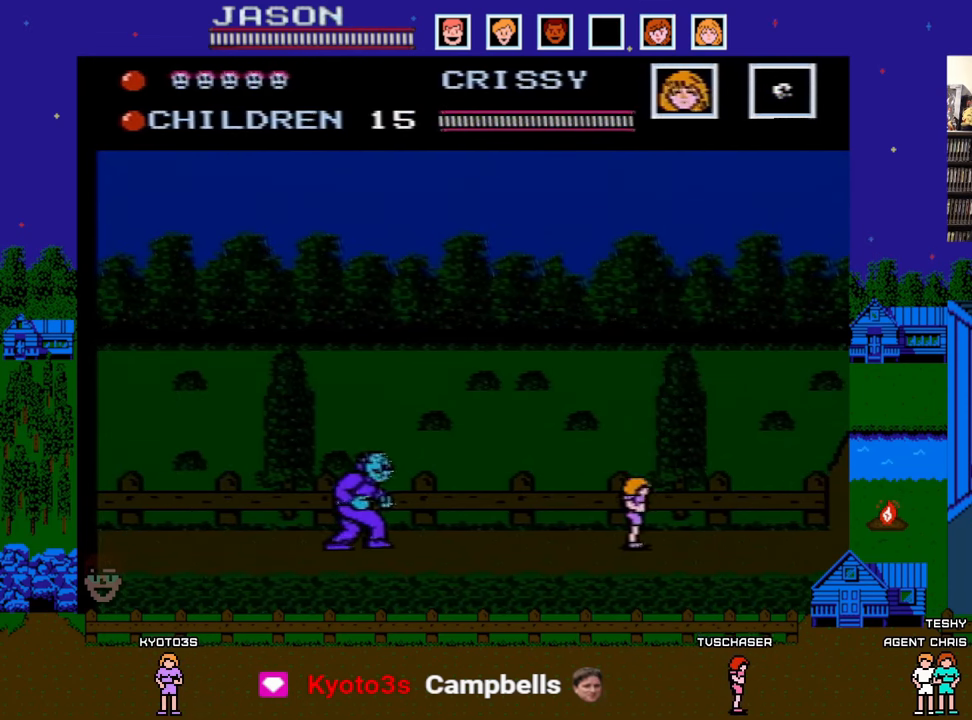
{"buttons": ["B", "DPAD_RIGHT"], "events": [[350, "DPAD_RIGHT", "up"], [383, "DPAD_DOWN", "down"], [383, "DPAD_LEFT", "down"], [400, "DPAD_DOWN", "up"], [433, "B", "down"], [500, "DPAD_LEFT", "up"], [500, "DPAD_RIGHT", "down"]]}
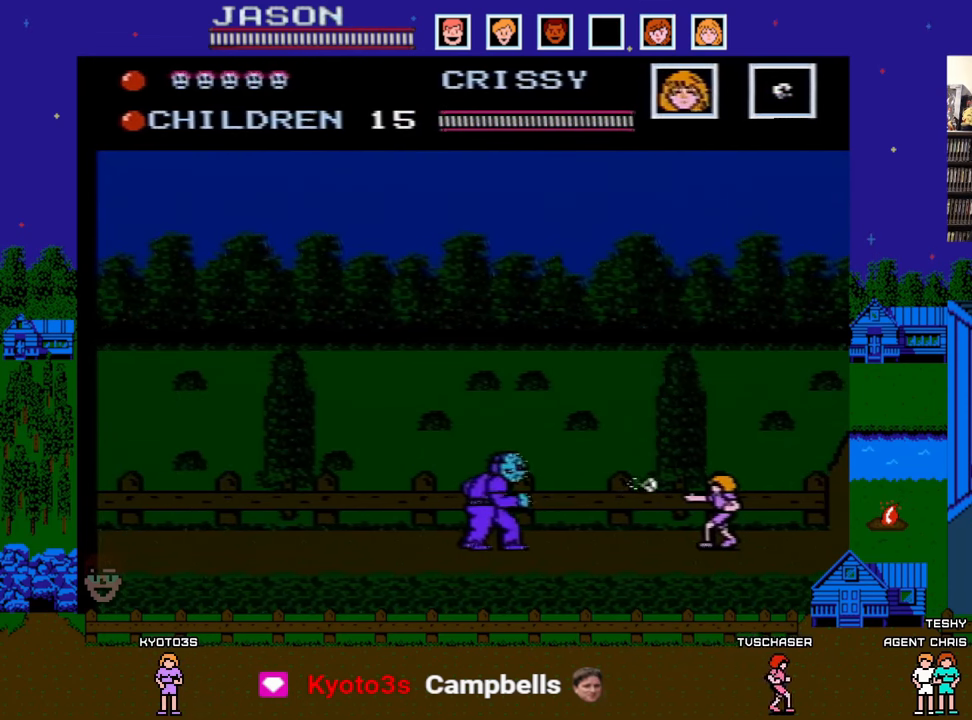
{"buttons": ["DPAD_RIGHT"], "events": [[33, "B", "up"]]}